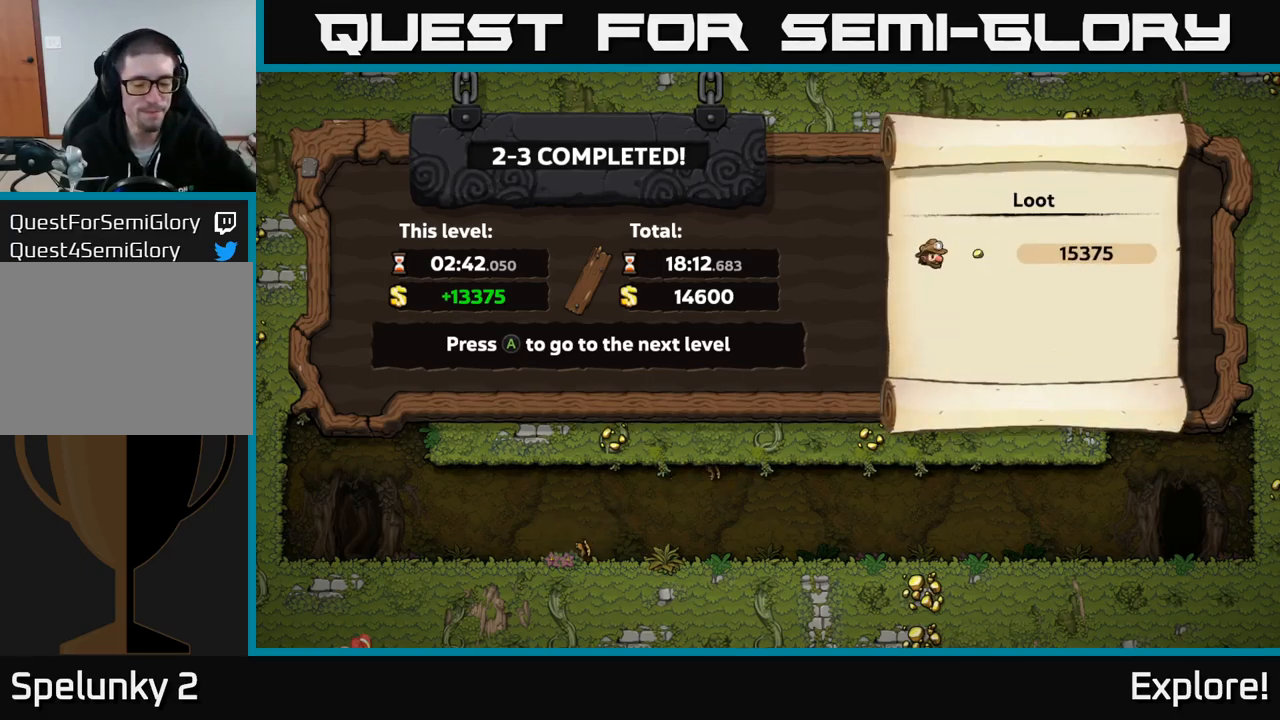
Gameplay with a controller (Xbox layout); each line is a JSON object with the inputs held at the frame after it. "events" lists button and stick changes between this image and that frame as [ms after this image, input, new state], when the widget could be followed in between. Not read: left_stick.
{"buttons": [], "right_stick": "center", "events": [[133, "A", "down"], [250, "A", "up"]]}
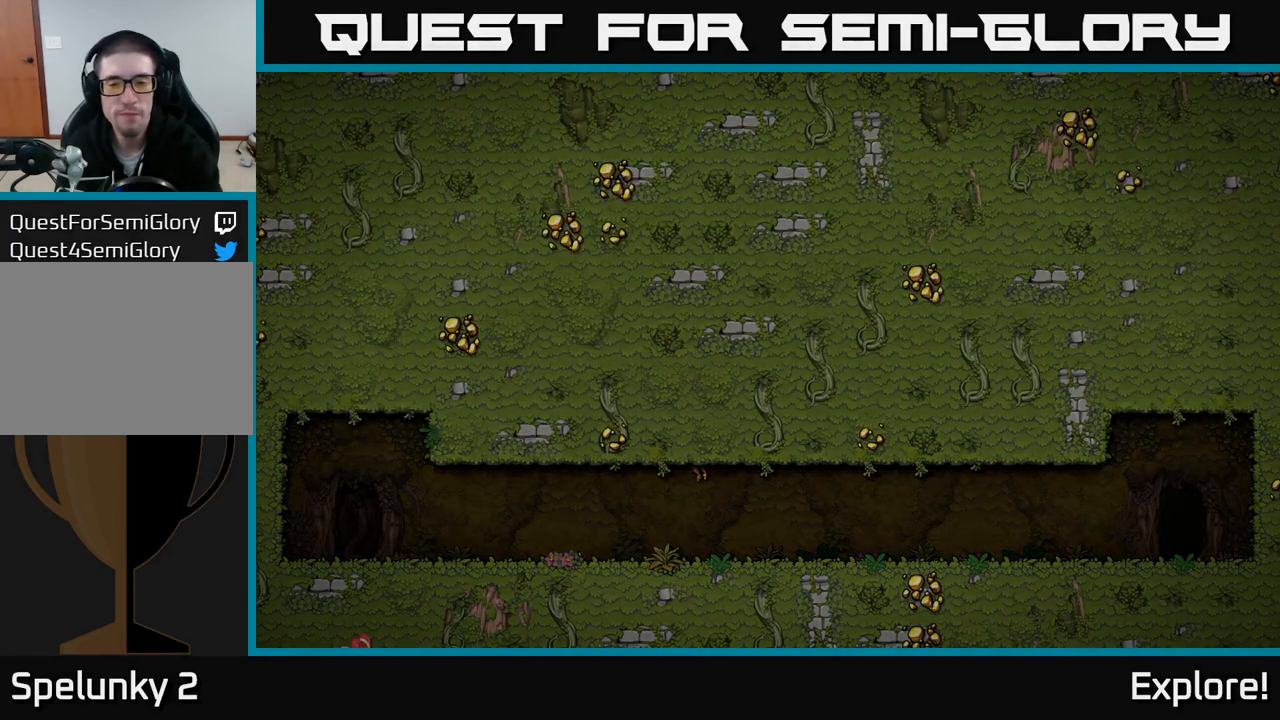
{"buttons": [], "right_stick": "center", "events": []}
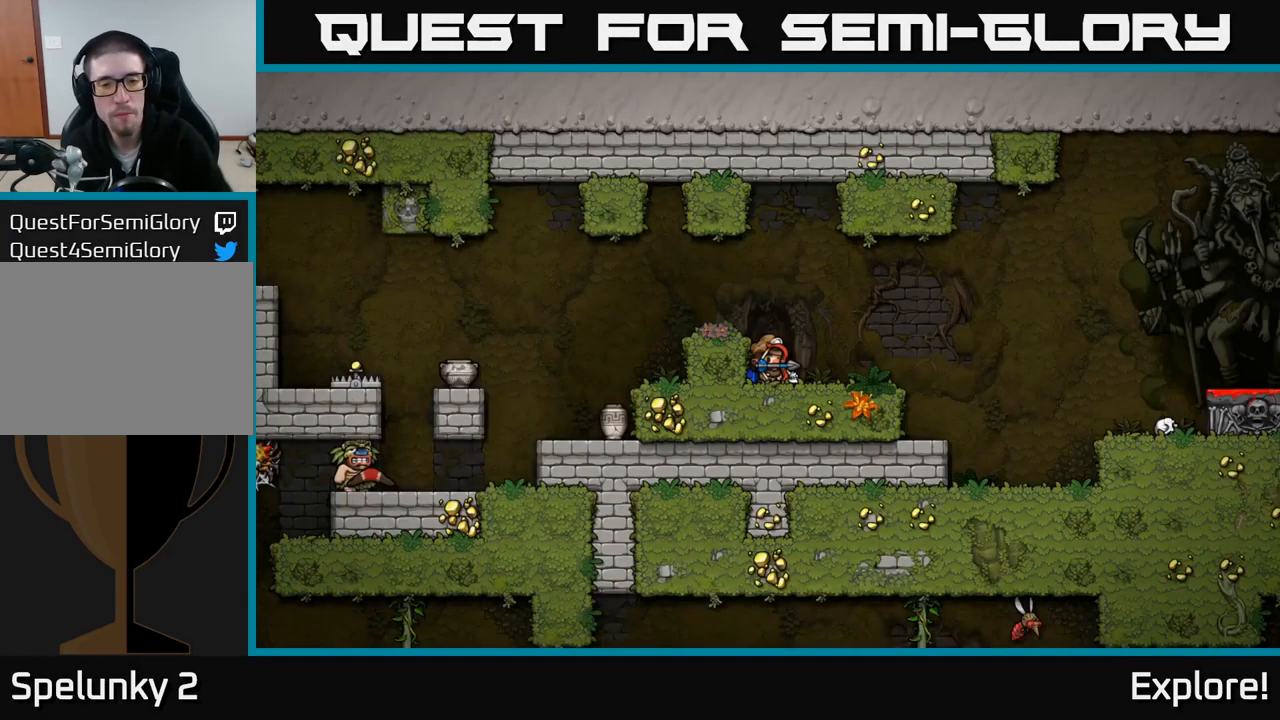
{"buttons": [], "right_stick": "center", "events": []}
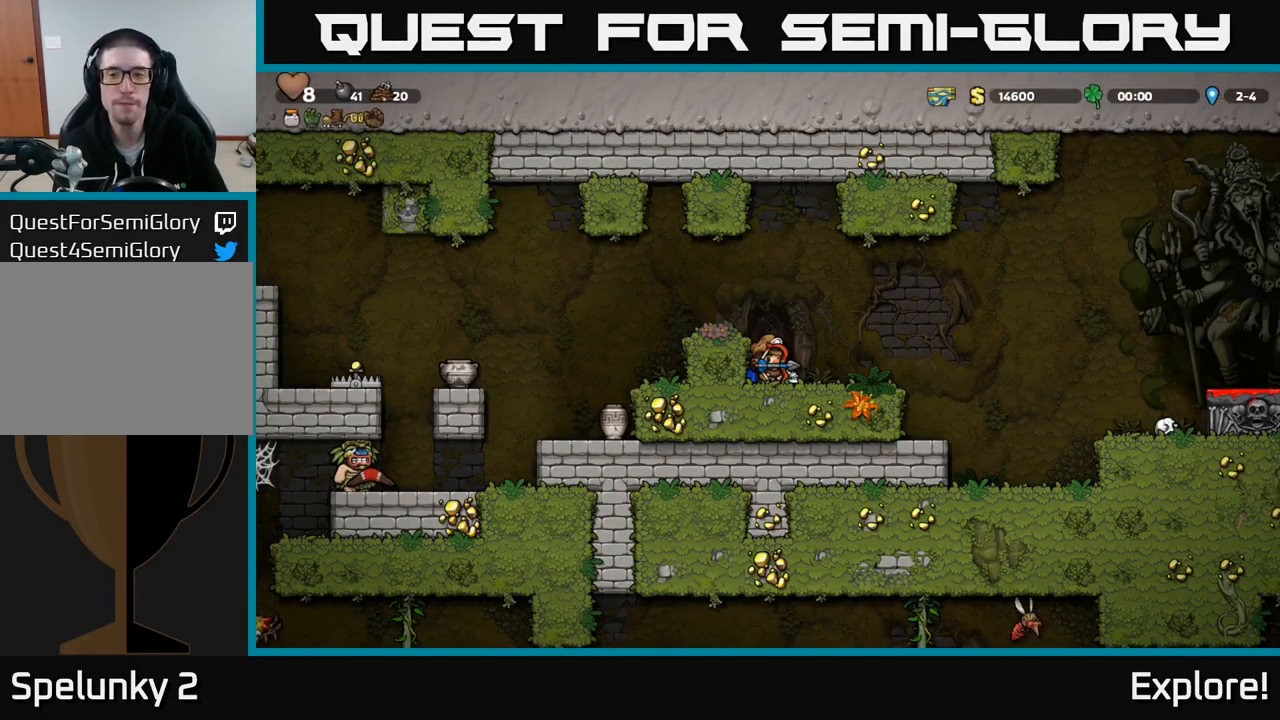
{"buttons": ["DPAD_RIGHT"], "right_stick": "center", "events": [[433, "DPAD_RIGHT", "down"]]}
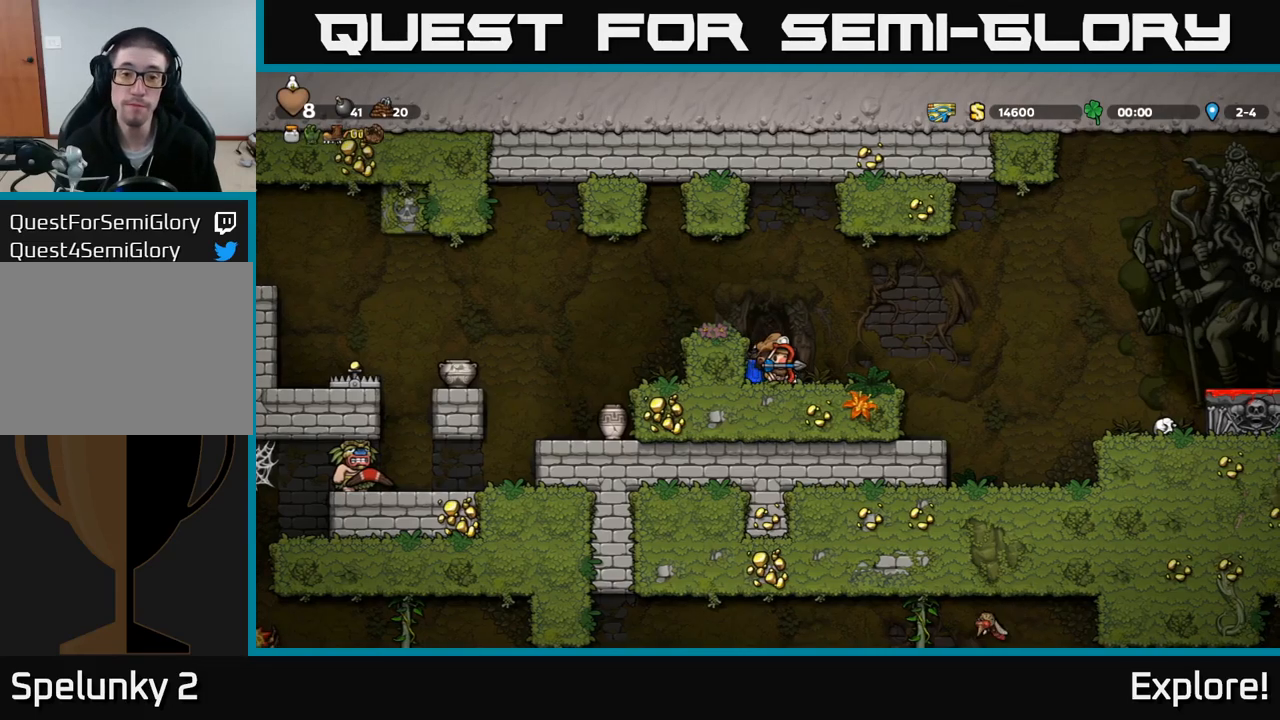
{"buttons": [], "right_stick": "center", "events": [[84, "DPAD_RIGHT", "up"]]}
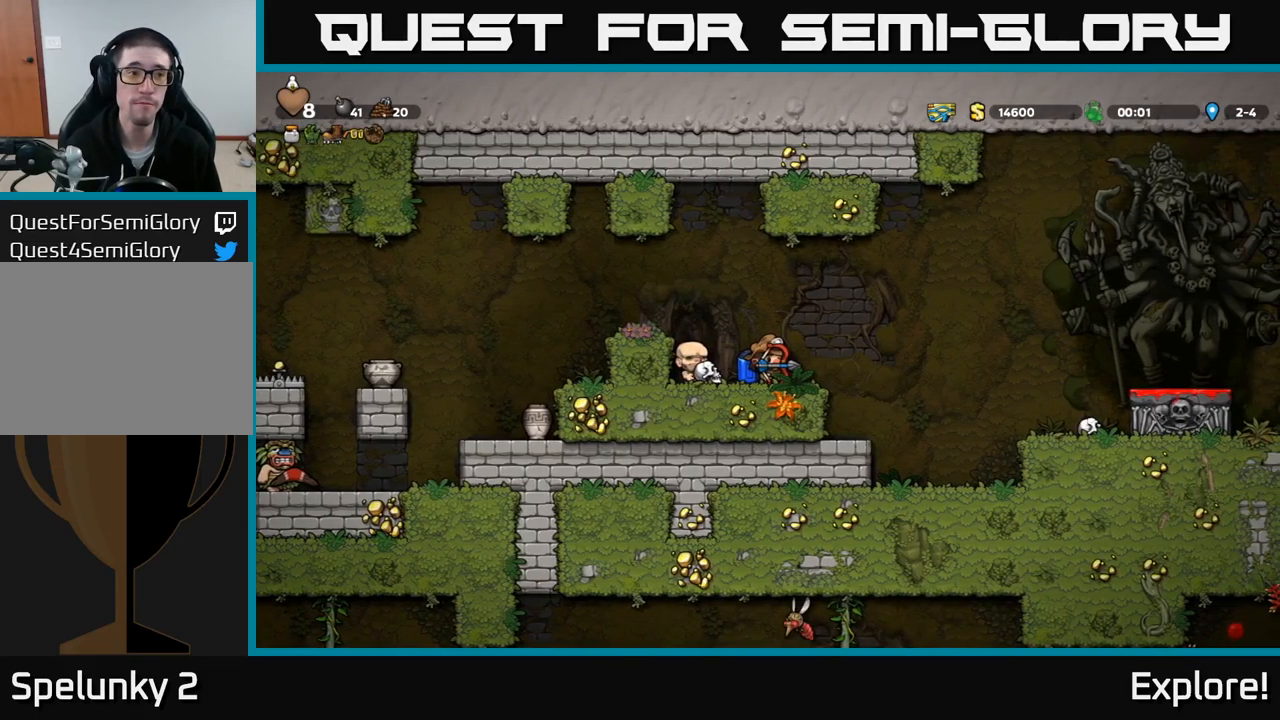
{"buttons": [], "right_stick": "center", "events": []}
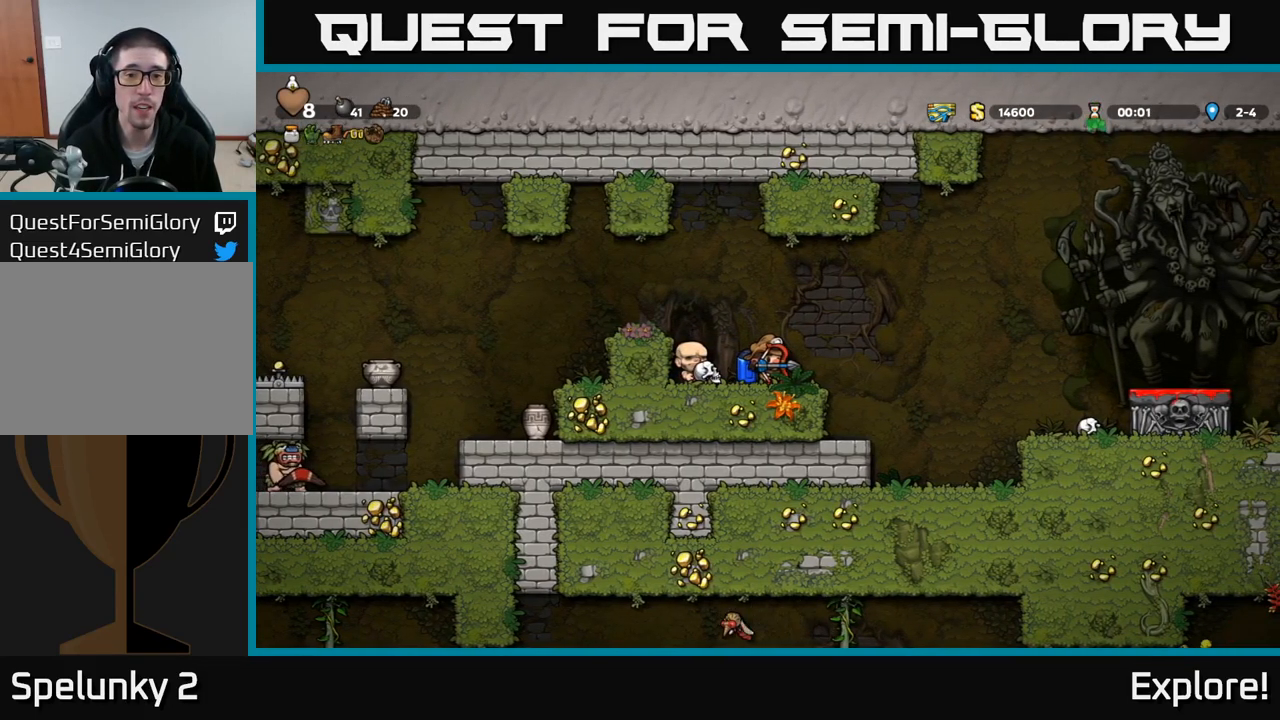
{"buttons": ["X", "DPAD_DOWN"], "right_stick": "center", "events": [[67, "DPAD_DOWN", "down"], [484, "X", "down"]]}
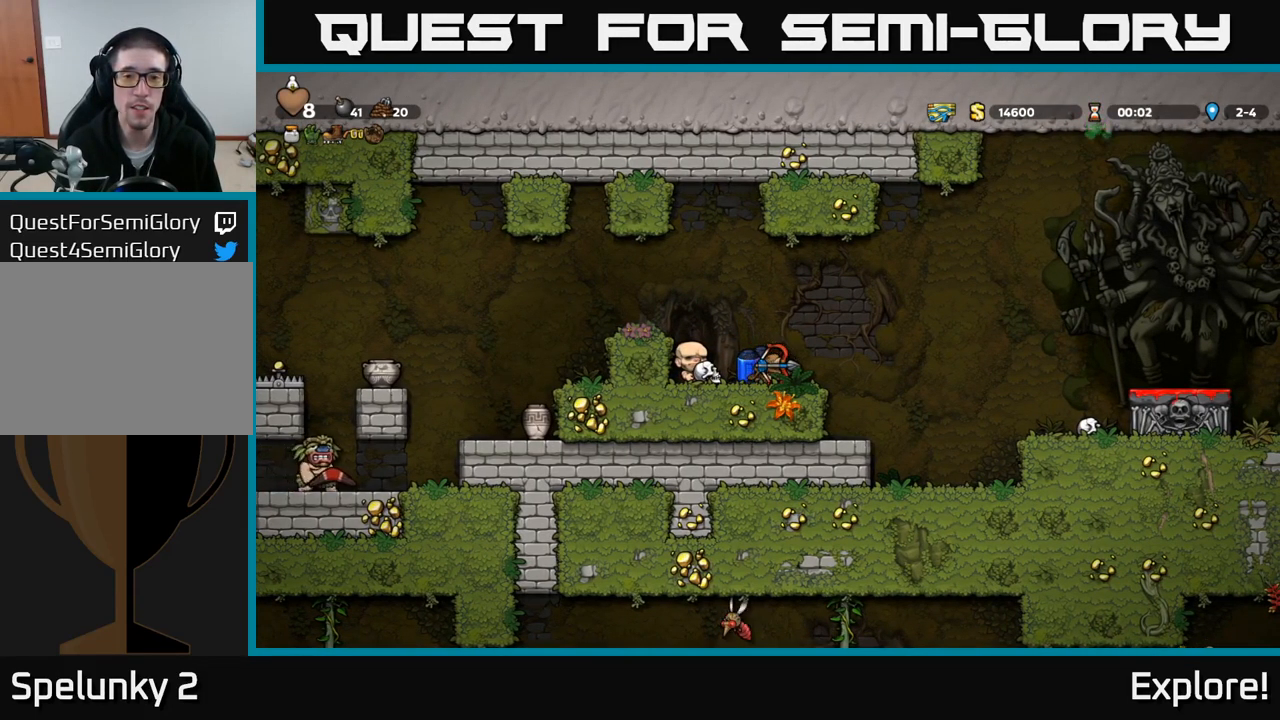
{"buttons": ["DPAD_LEFT"], "right_stick": "center", "events": [[84, "X", "up"], [184, "DPAD_DOWN", "up"], [484, "DPAD_LEFT", "down"]]}
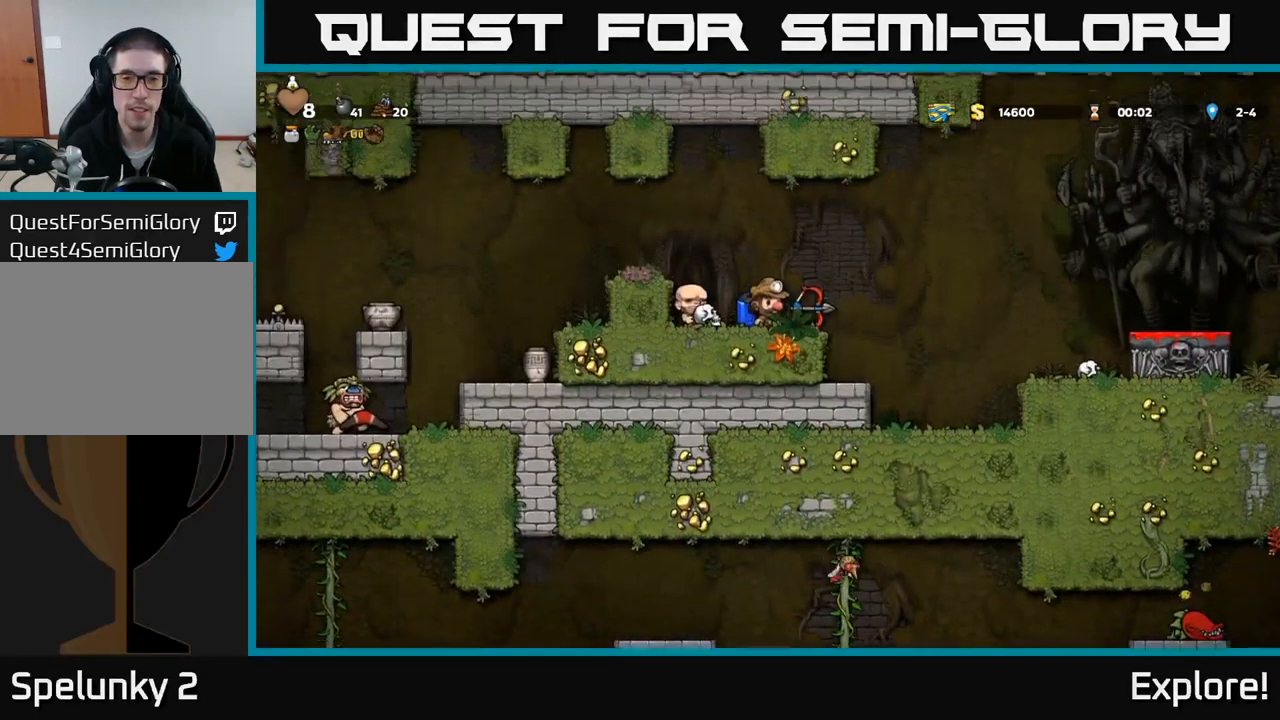
{"buttons": ["DPAD_LEFT"], "right_stick": "center", "events": [[100, "DPAD_LEFT", "up"], [117, "DPAD_DOWN", "down"], [417, "DPAD_DOWN", "up"], [417, "DPAD_LEFT", "down"]]}
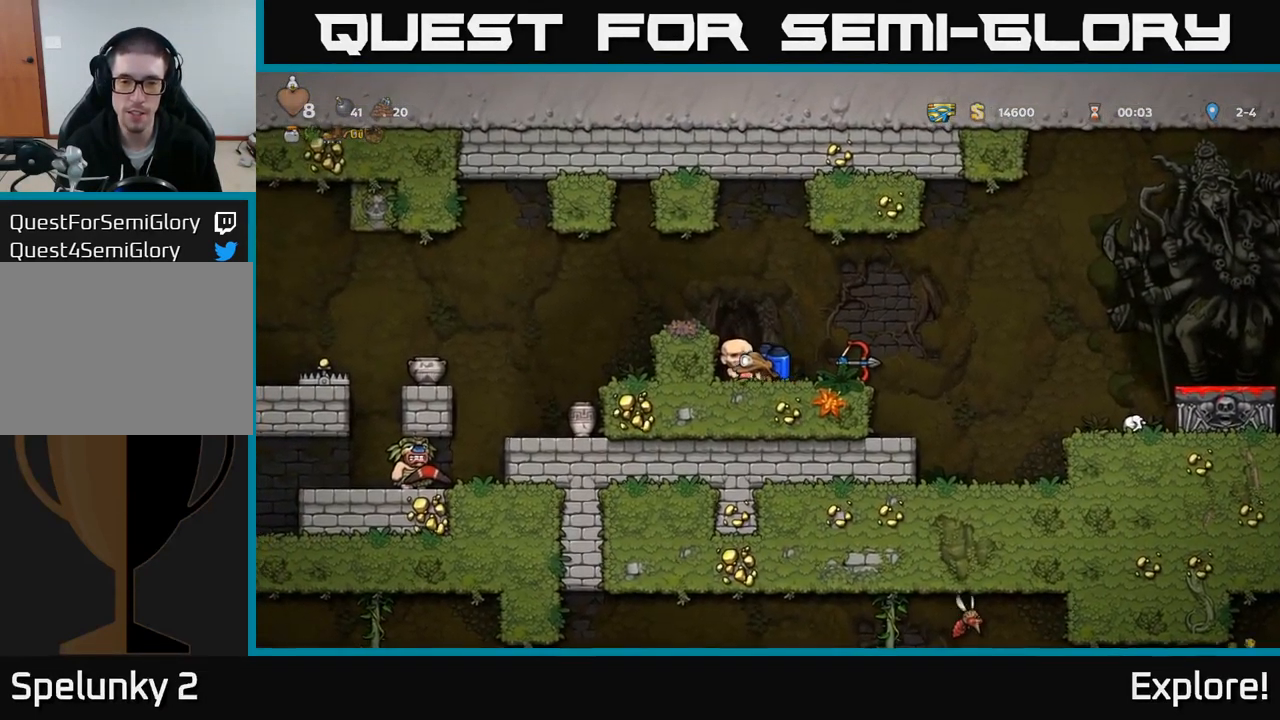
{"buttons": ["A", "DPAD_RIGHT"], "right_stick": "center", "events": [[17, "DPAD_DOWN", "down"], [34, "DPAD_LEFT", "up"], [100, "X", "down"], [167, "DPAD_DOWN", "up"], [200, "DPAD_RIGHT", "down"], [200, "X", "up"], [467, "A", "down"]]}
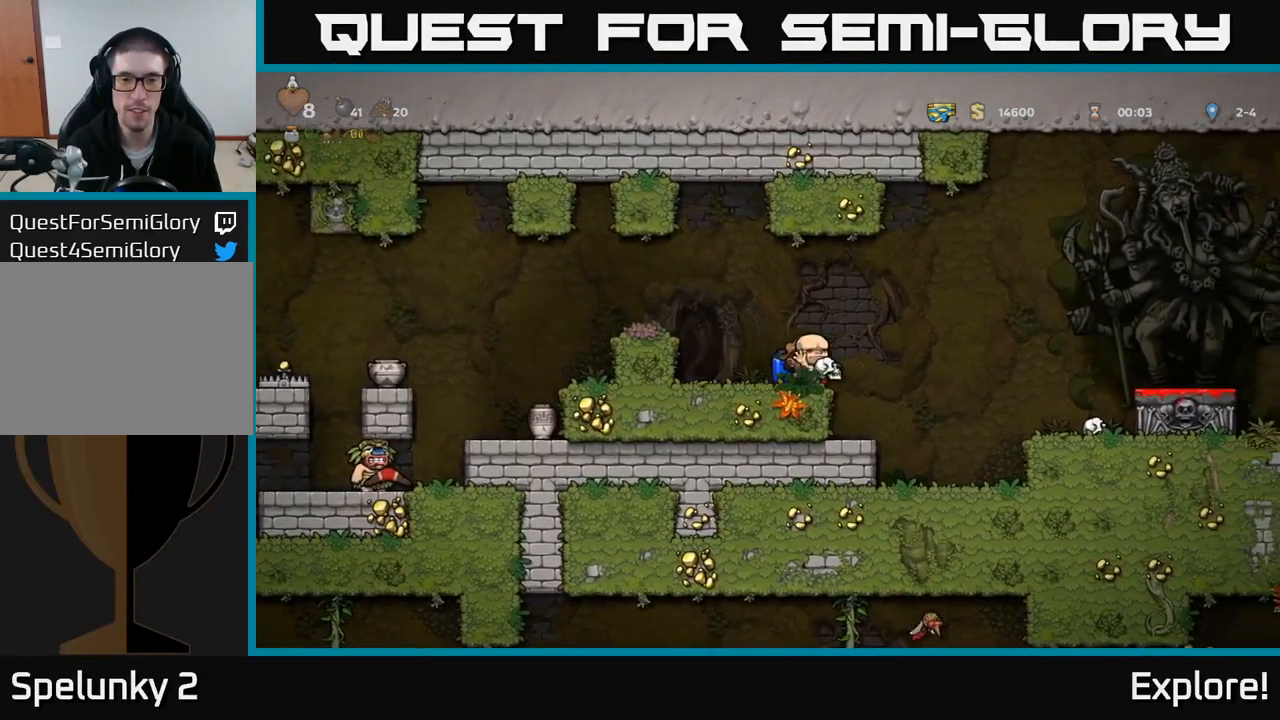
{"buttons": ["DPAD_RIGHT"], "right_stick": "center", "events": [[117, "A", "up"], [367, "A", "down"], [467, "A", "up"]]}
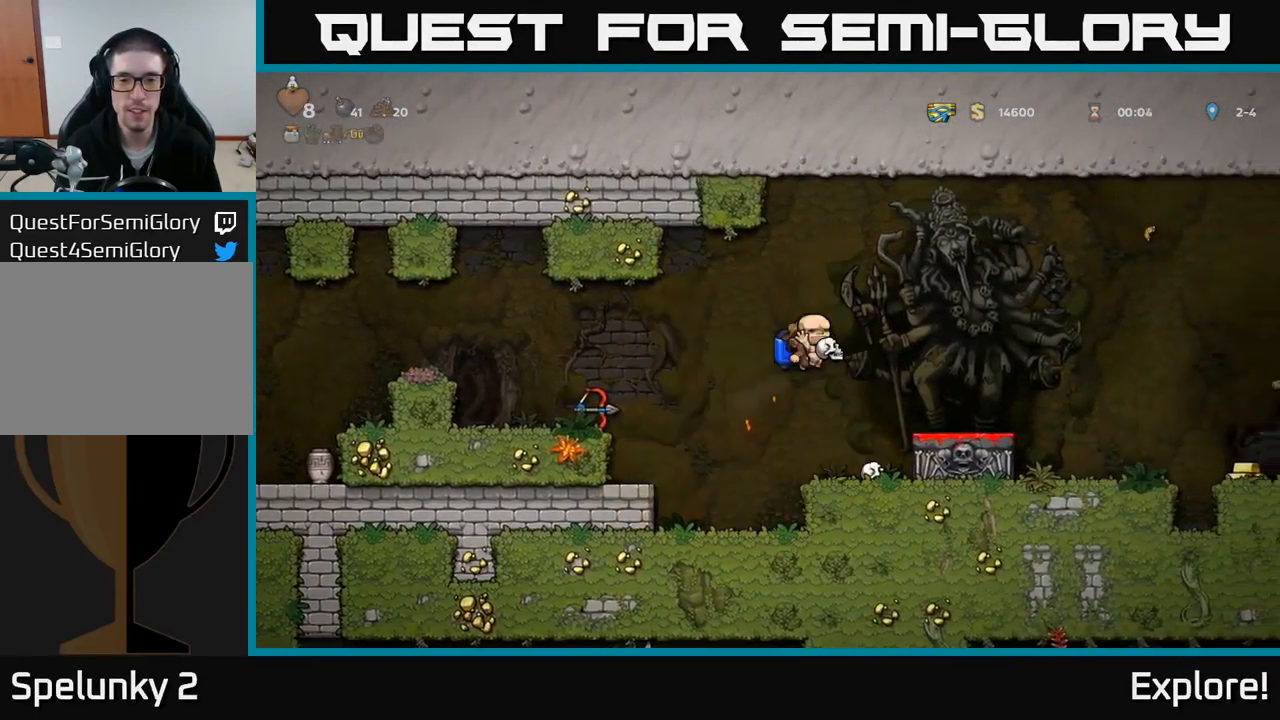
{"buttons": ["DPAD_DOWN"], "right_stick": "center", "events": [[150, "DPAD_RIGHT", "up"], [417, "DPAD_DOWN", "down"]]}
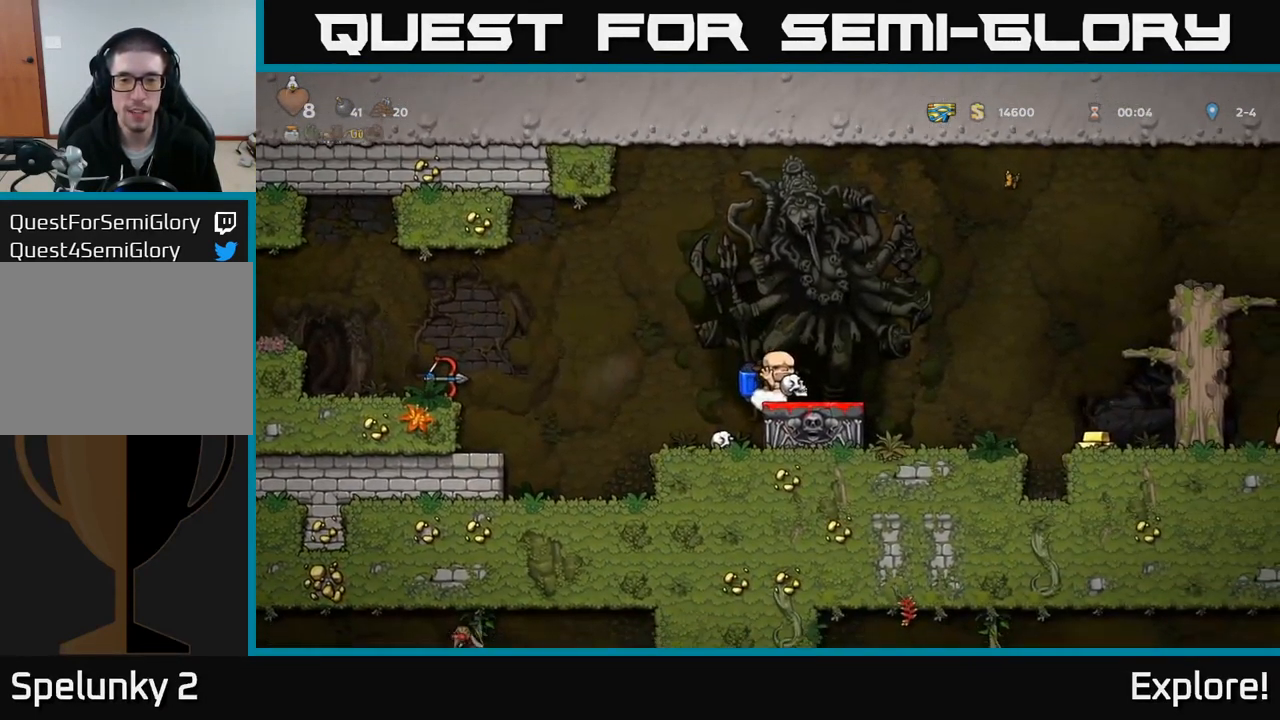
{"buttons": [], "right_stick": "center", "events": [[150, "X", "down"], [250, "X", "up"], [267, "DPAD_DOWN", "up"]]}
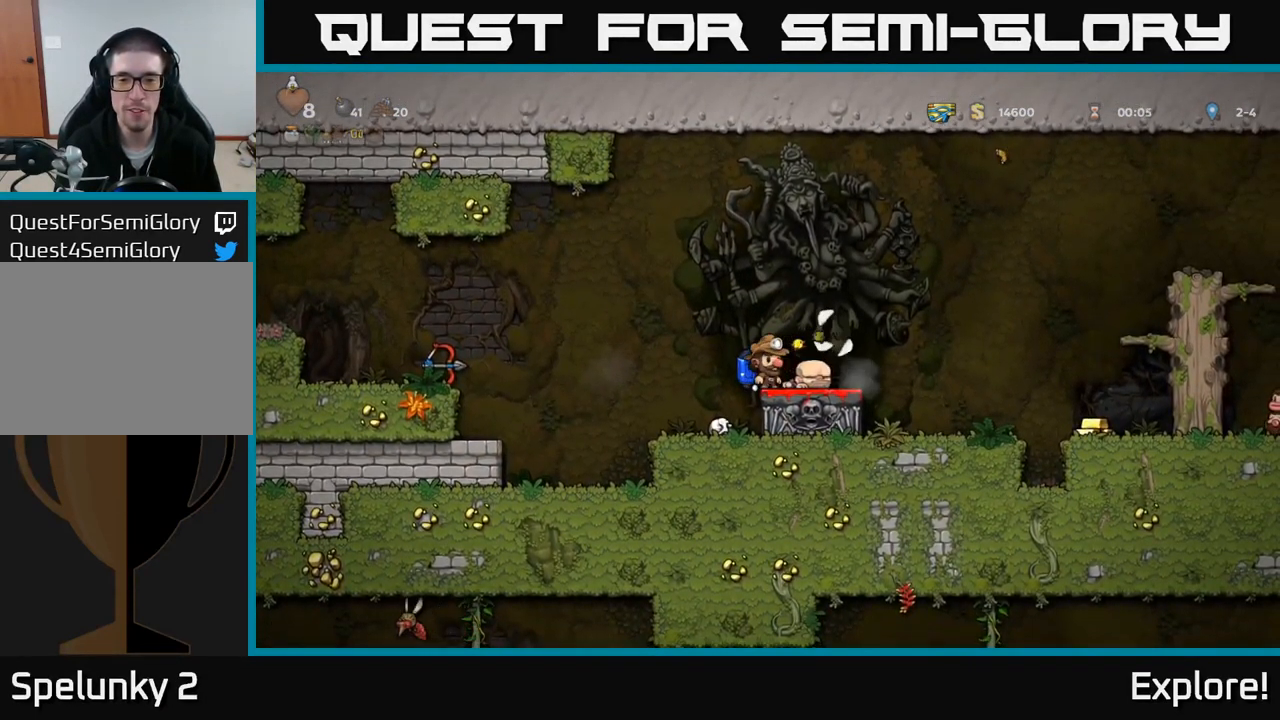
{"buttons": ["DPAD_RIGHT"], "right_stick": "center", "events": [[67, "A", "down"], [234, "A", "up"], [467, "DPAD_RIGHT", "down"]]}
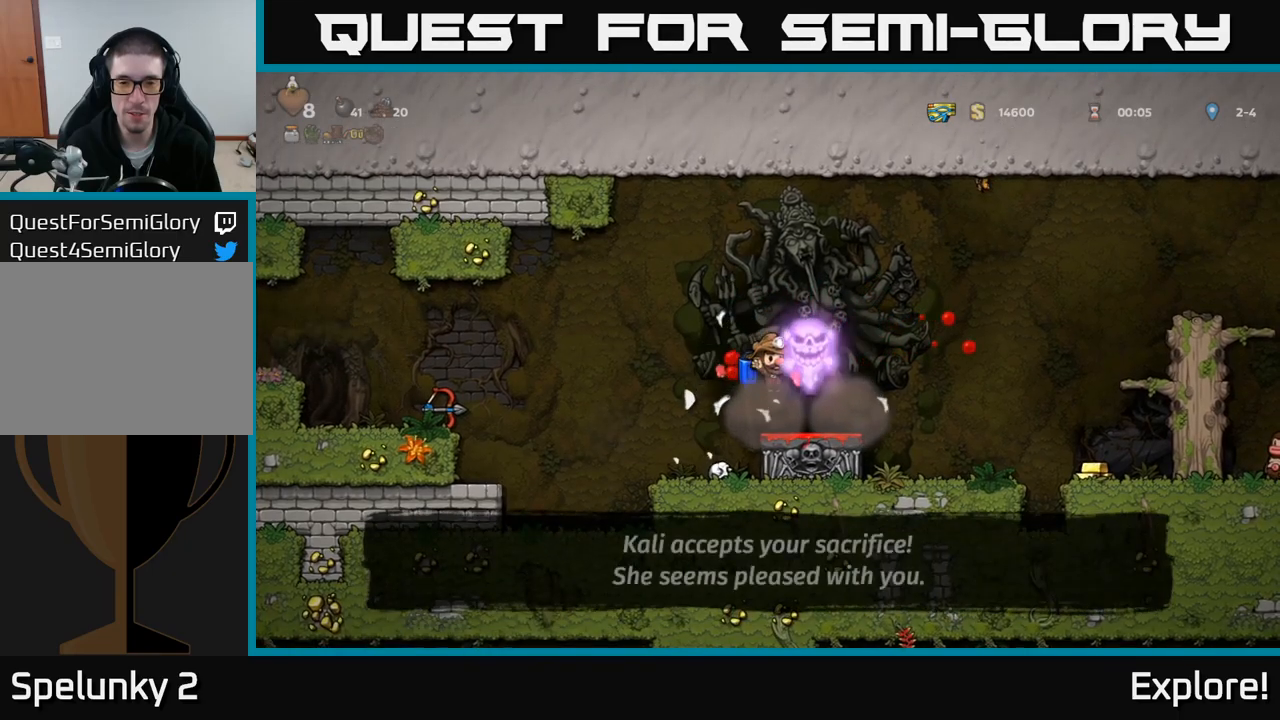
{"buttons": [], "right_stick": "center", "events": [[366, "DPAD_RIGHT", "up"]]}
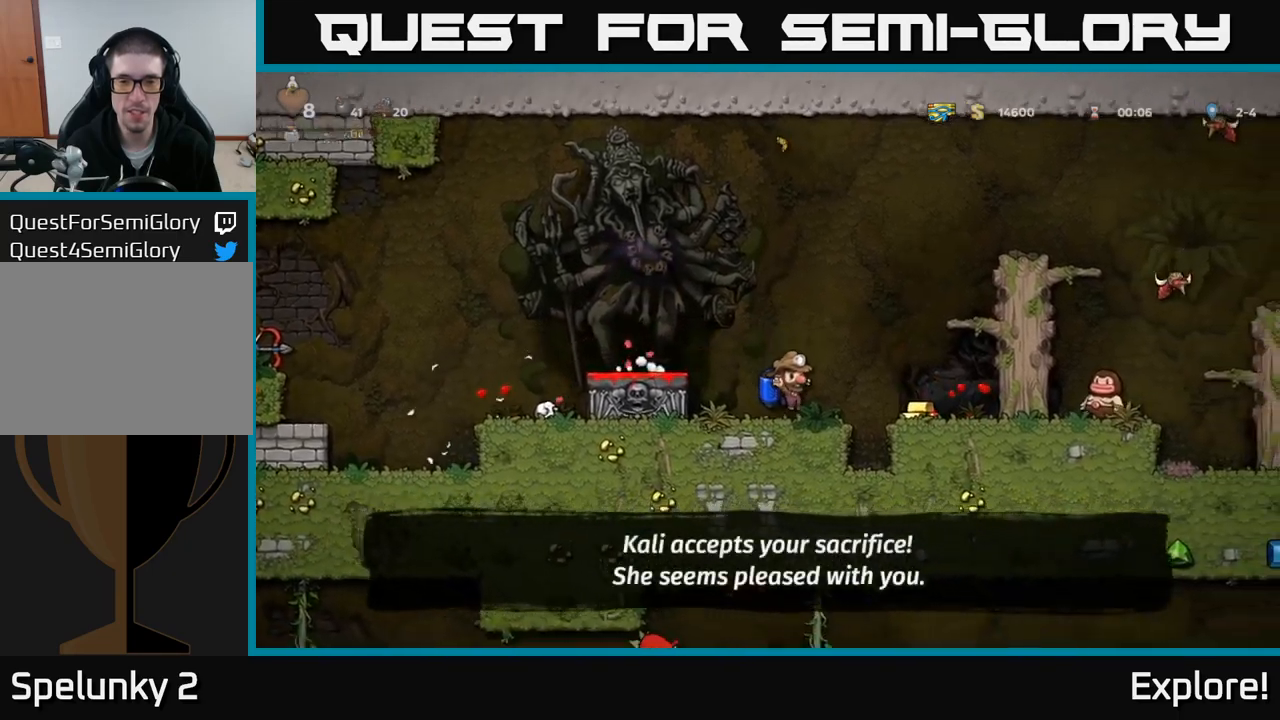
{"buttons": [], "right_stick": "center", "events": [[116, "A", "down"], [133, "DPAD_RIGHT", "down"], [183, "A", "up"], [366, "DPAD_RIGHT", "up"]]}
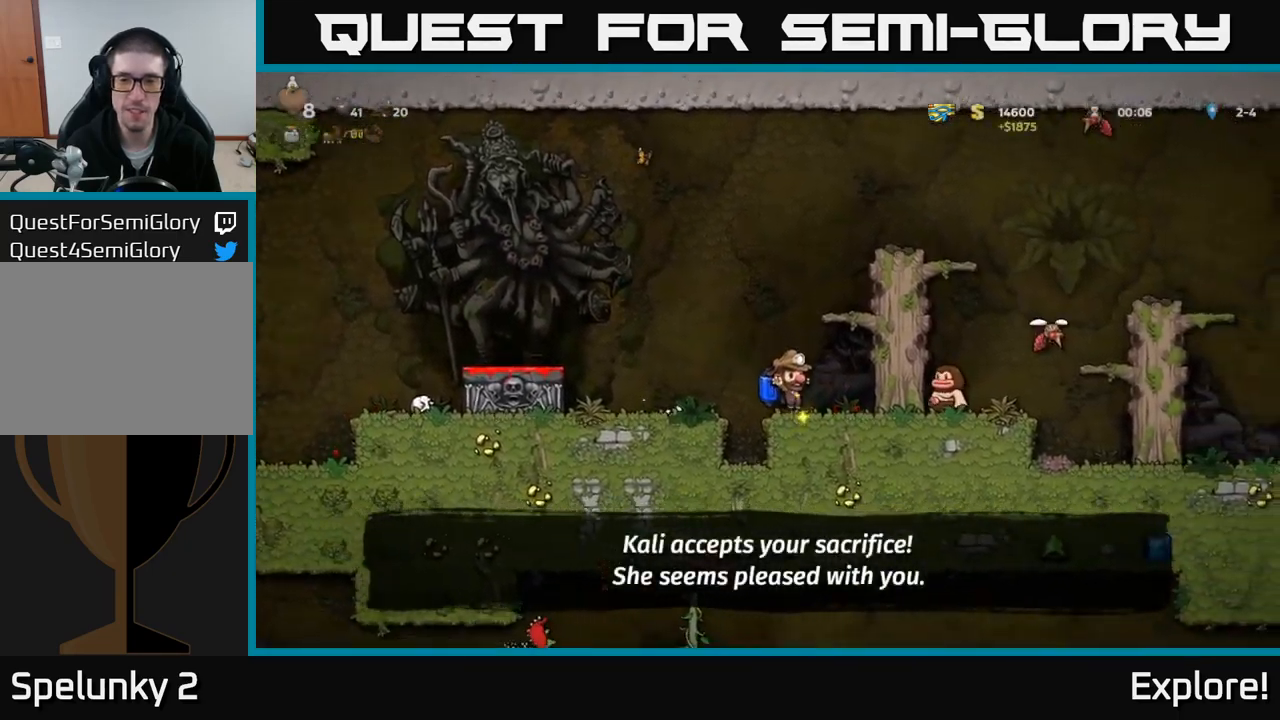
{"buttons": [], "right_stick": "center", "events": [[116, "A", "down"], [216, "A", "up"], [283, "A", "down"], [450, "A", "up"]]}
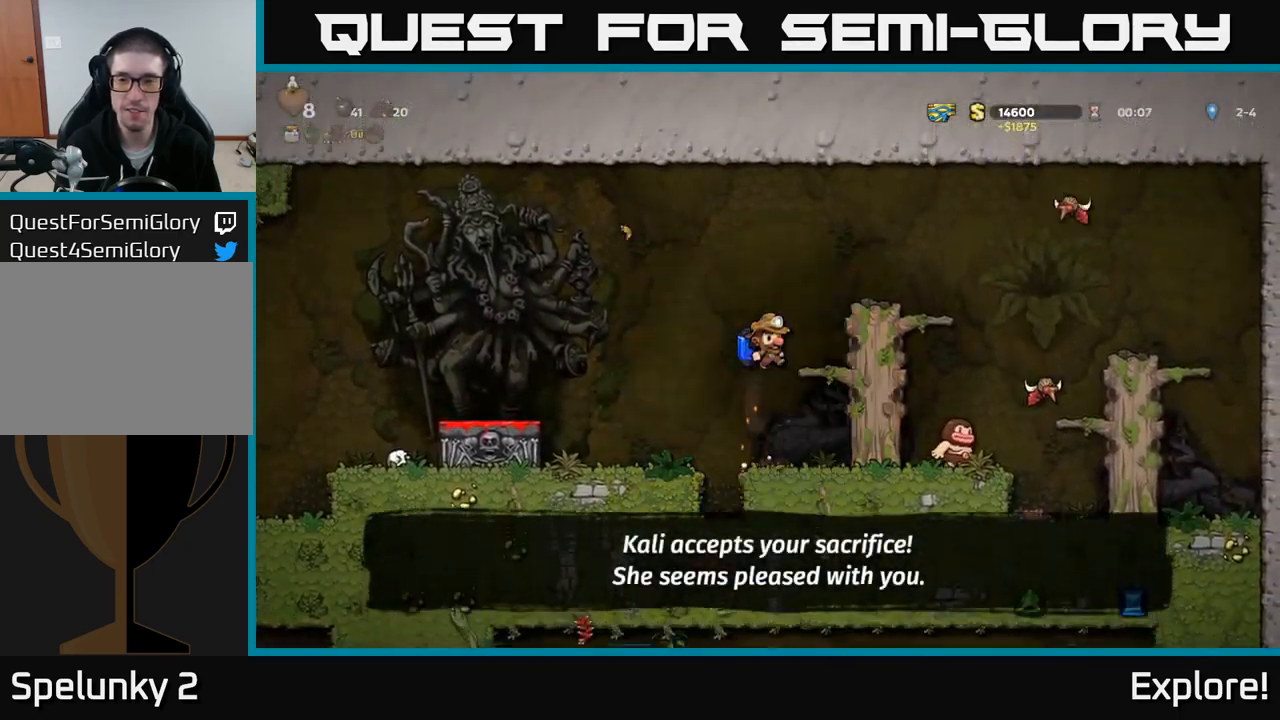
{"buttons": [], "right_stick": "center", "events": [[16, "A", "down"], [300, "DPAD_RIGHT", "down"], [350, "A", "up"], [466, "DPAD_RIGHT", "up"]]}
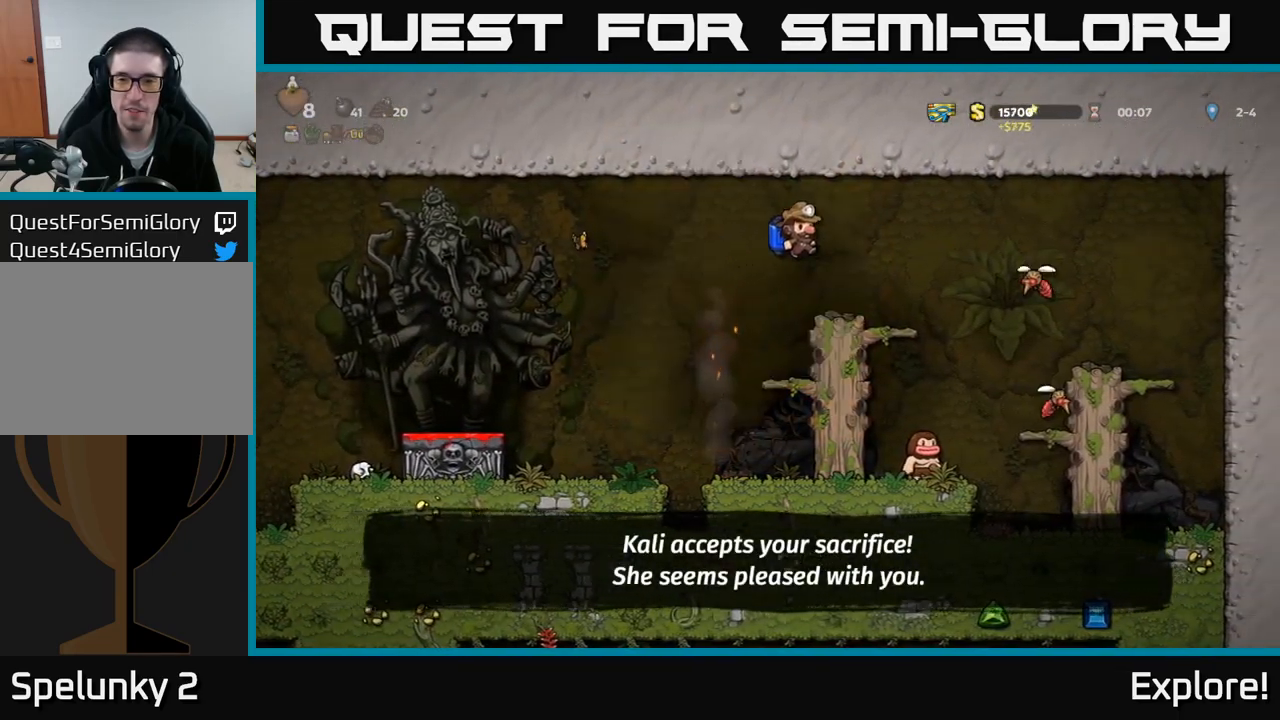
{"buttons": [], "right_stick": "center", "events": [[400, "A", "down"], [500, "A", "up"]]}
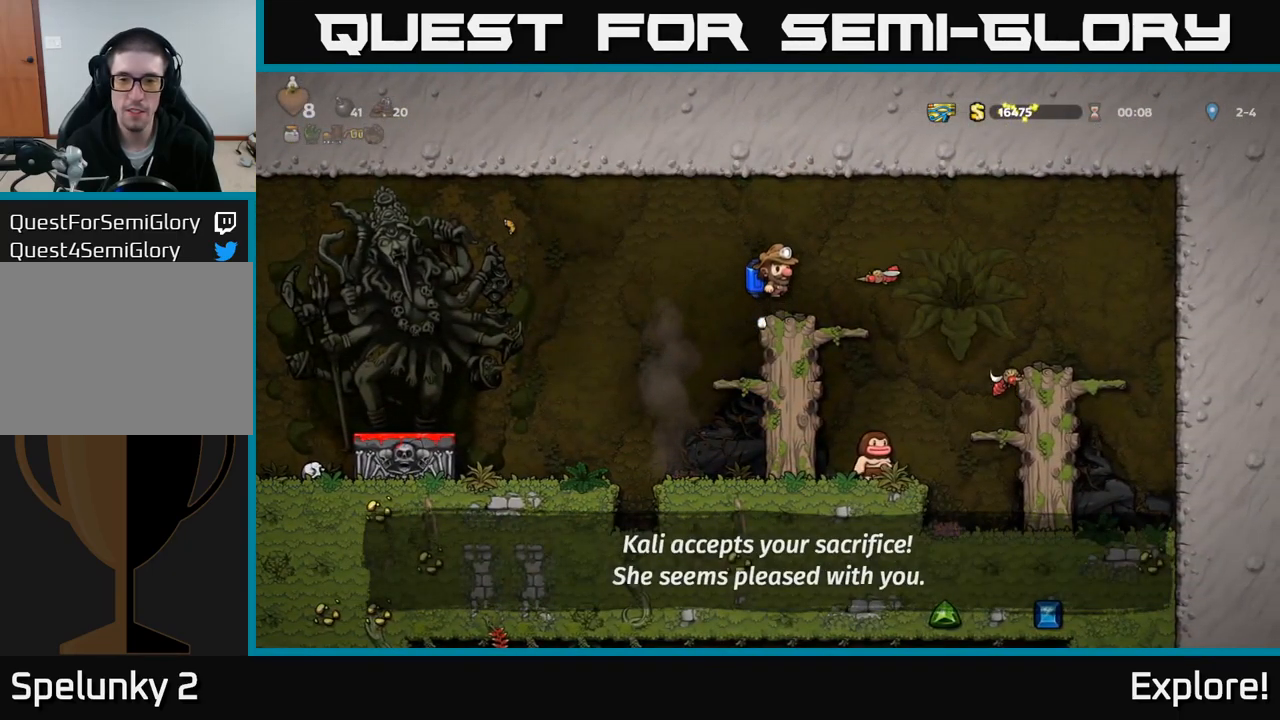
{"buttons": [], "right_stick": "center", "events": [[50, "A", "down"], [200, "A", "up"]]}
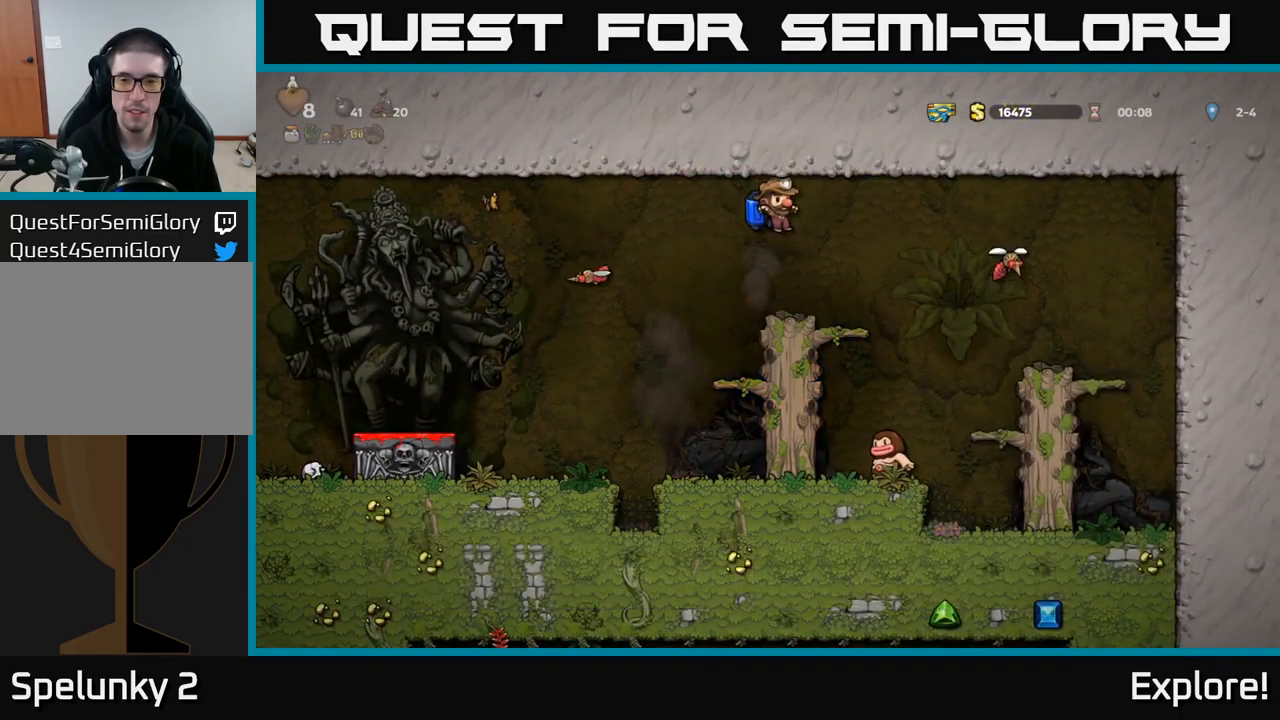
{"buttons": ["DPAD_RIGHT"], "right_stick": "center", "events": [[350, "DPAD_RIGHT", "down"]]}
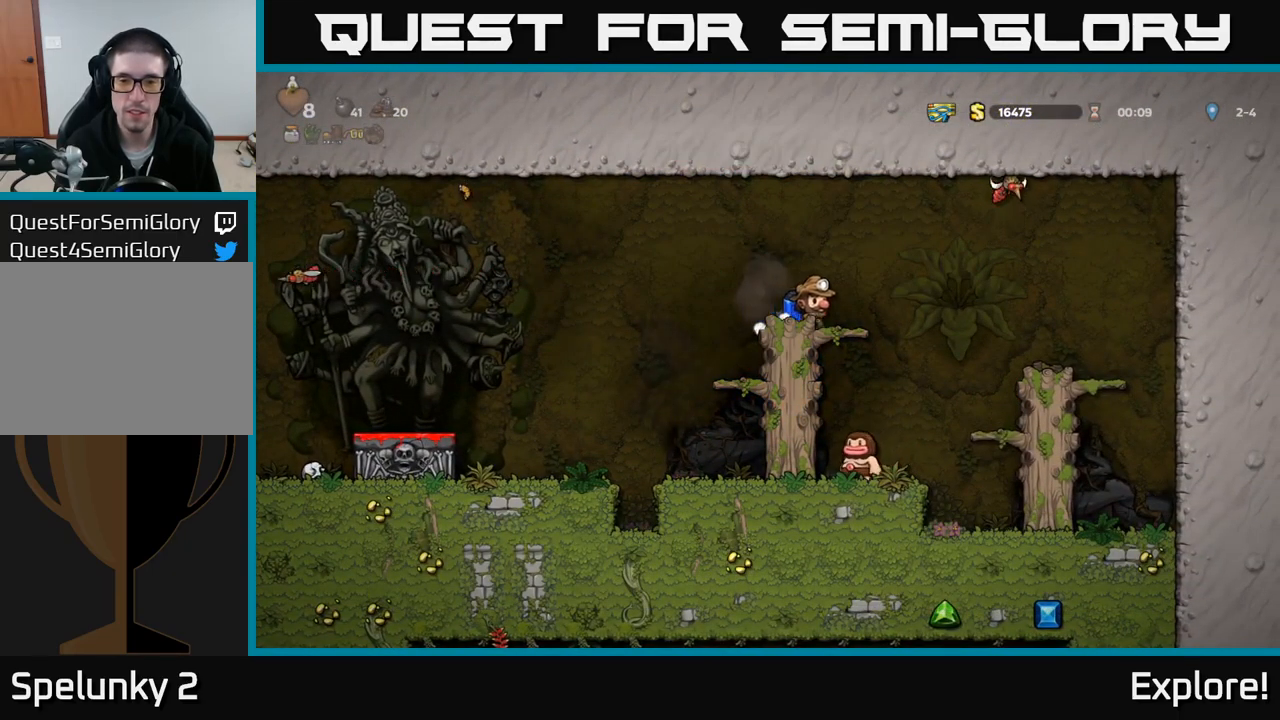
{"buttons": ["X", "DPAD_LEFT"], "right_stick": "center", "events": [[16, "DPAD_RIGHT", "up"], [216, "DPAD_DOWN", "down"], [266, "A", "down"], [316, "DPAD_RIGHT", "down"], [333, "A", "up"], [333, "DPAD_DOWN", "up"], [433, "DPAD_RIGHT", "up"], [466, "DPAD_LEFT", "down"], [466, "X", "down"]]}
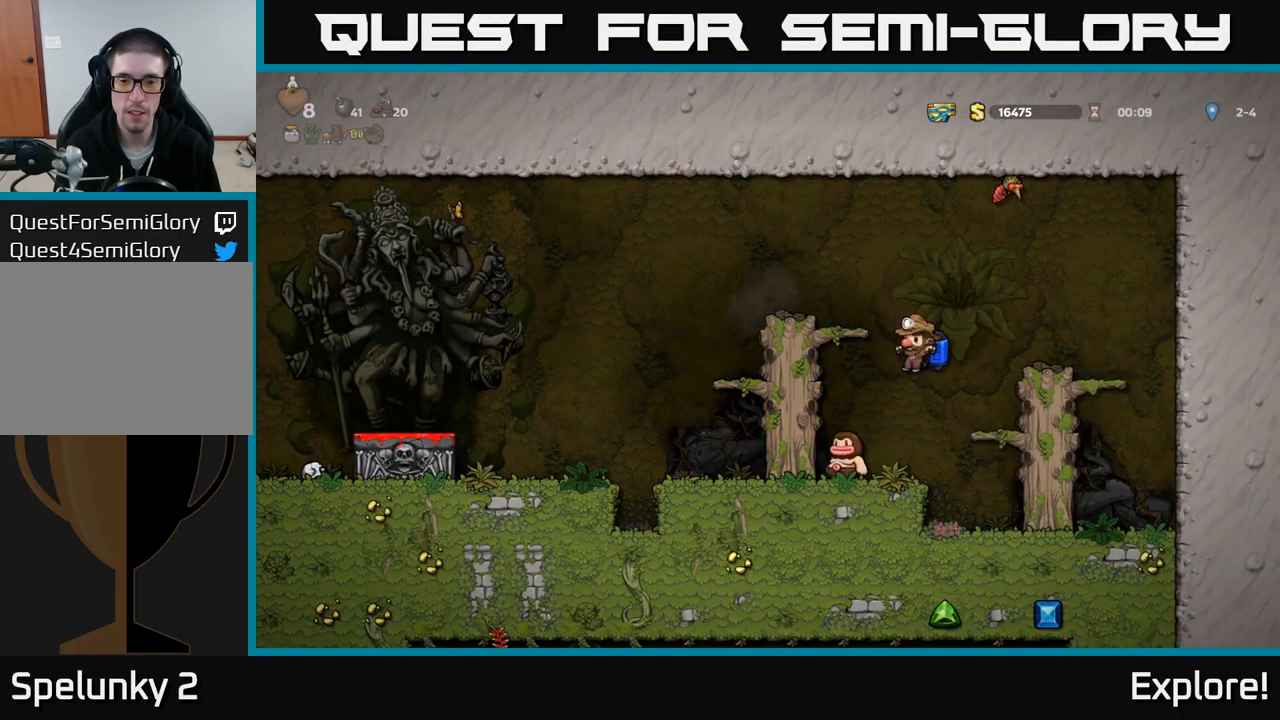
{"buttons": ["X"], "right_stick": "center", "events": [[16, "DPAD_LEFT", "up"], [50, "X", "up"], [283, "DPAD_LEFT", "down"], [333, "DPAD_LEFT", "up"], [500, "X", "down"]]}
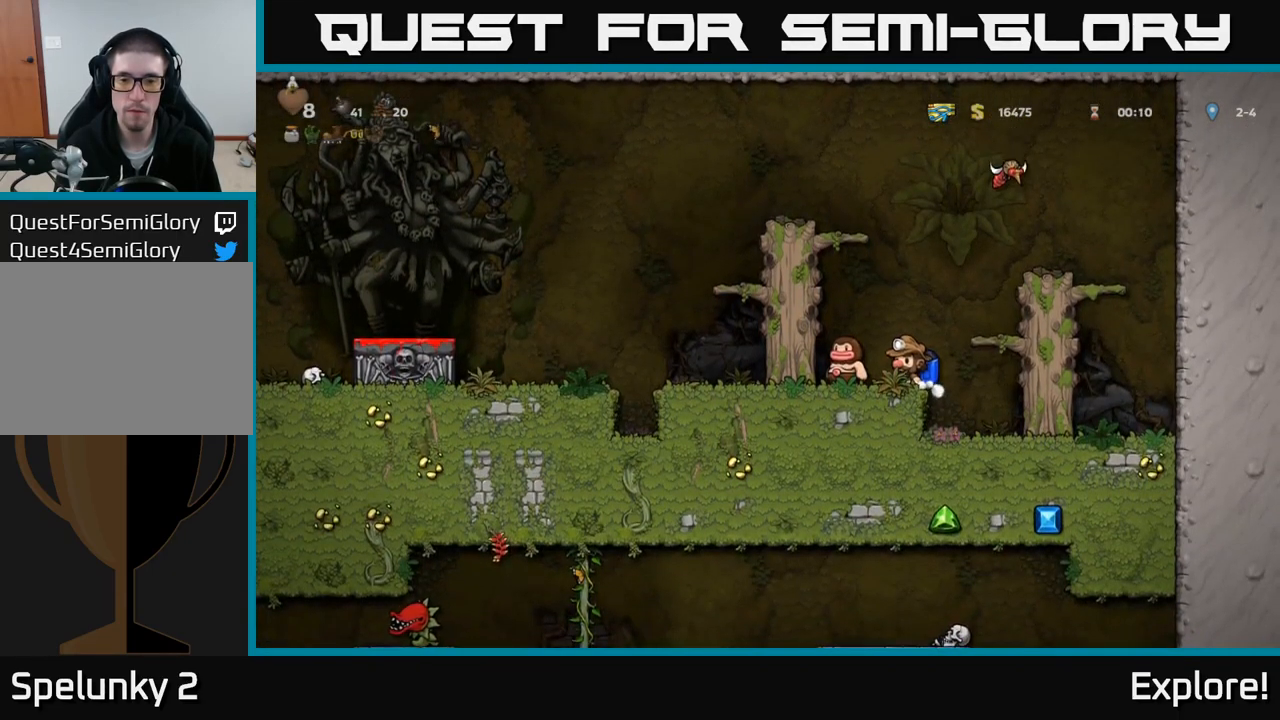
{"buttons": ["DPAD_LEFT"], "right_stick": "center", "events": [[83, "X", "up"], [116, "DPAD_LEFT", "down"], [183, "DPAD_LEFT", "up"], [400, "DPAD_LEFT", "down"]]}
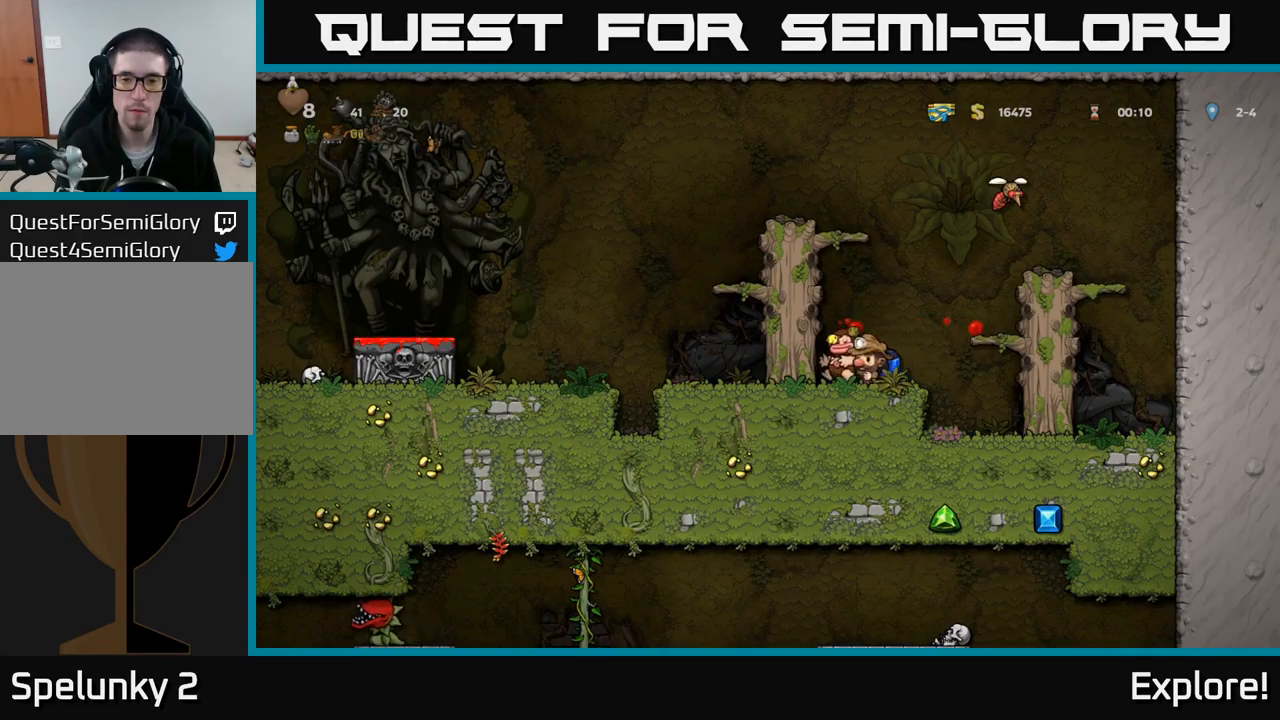
{"buttons": ["A"], "right_stick": "center", "events": [[33, "DPAD_DOWN", "down"], [67, "DPAD_LEFT", "up"], [100, "X", "down"], [167, "DPAD_DOWN", "up"], [167, "X", "up"], [233, "A", "down"], [317, "A", "up"], [367, "A", "down"]]}
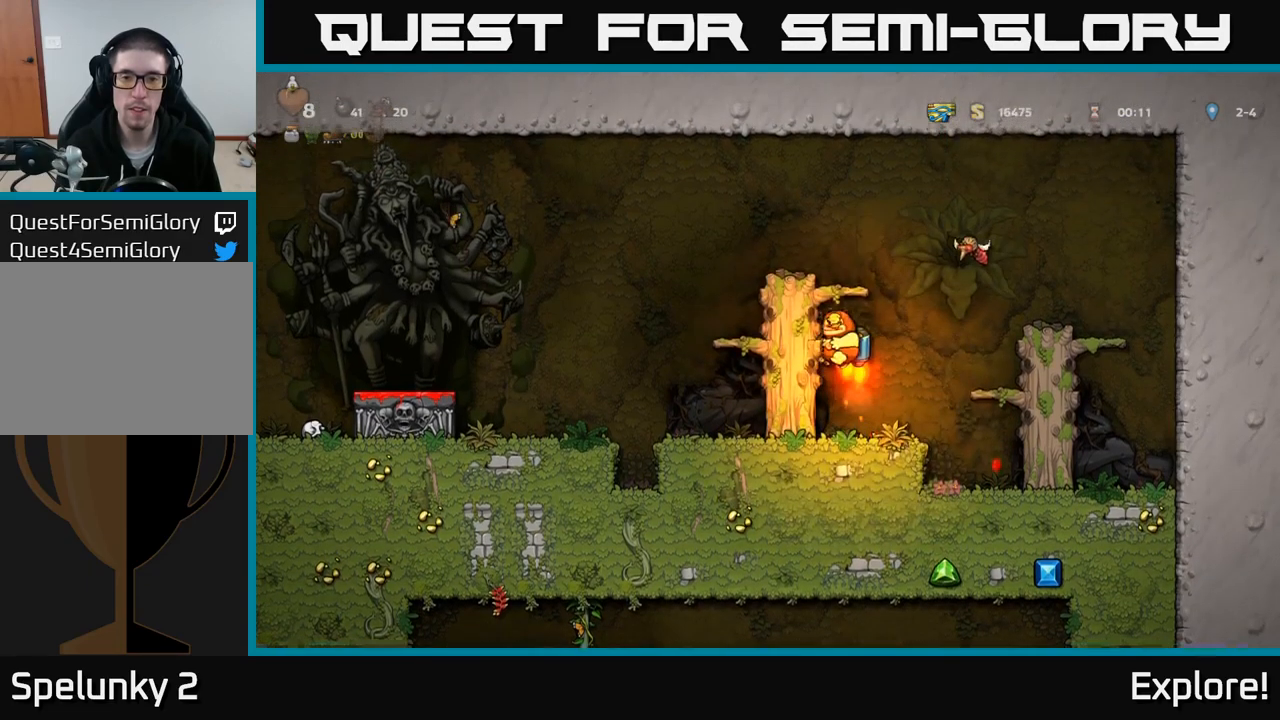
{"buttons": ["DPAD_LEFT"], "right_stick": "center", "events": [[133, "DPAD_LEFT", "down"], [417, "A", "up"]]}